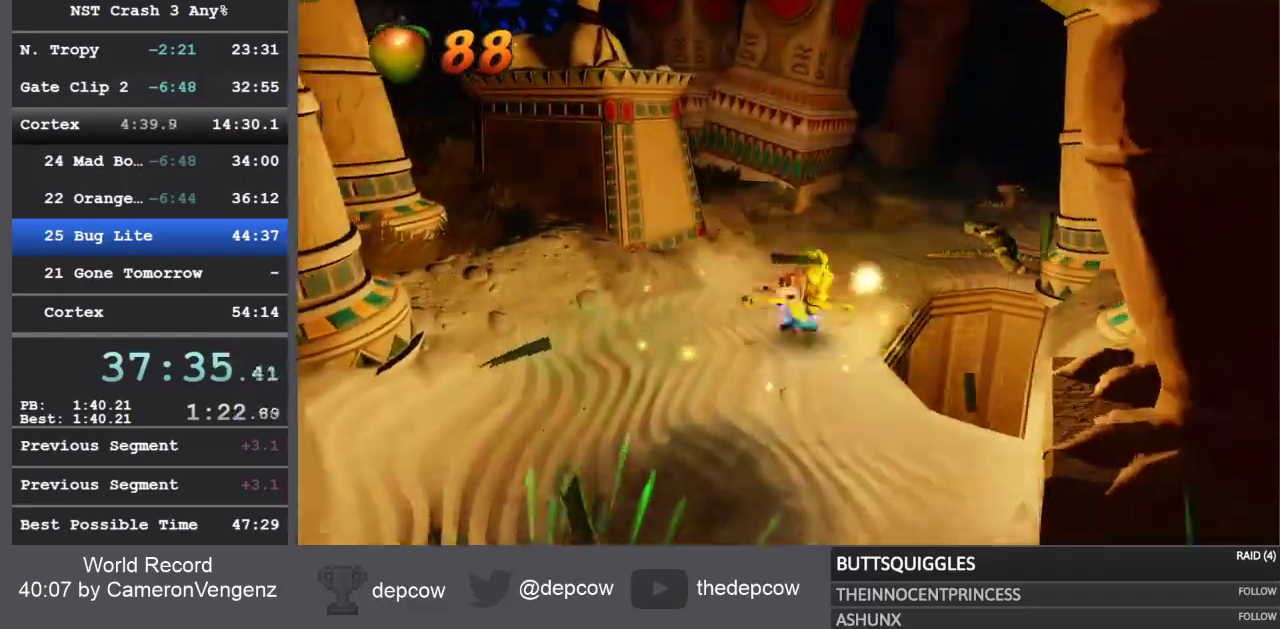
Gameplay with a controller (PlayStation layout); each line is a JSON object with the inputs held at the frame after it. "events" lists button and stick changes between this image and that frame as [ms after this image, input, new state], when the widget could be followed in between.
{"buttons": ["SQUARE"], "left_stick": "up", "right_stick": "center", "events": [[200, "SQUARE", "up"], [433, "SQUARE", "down"]]}
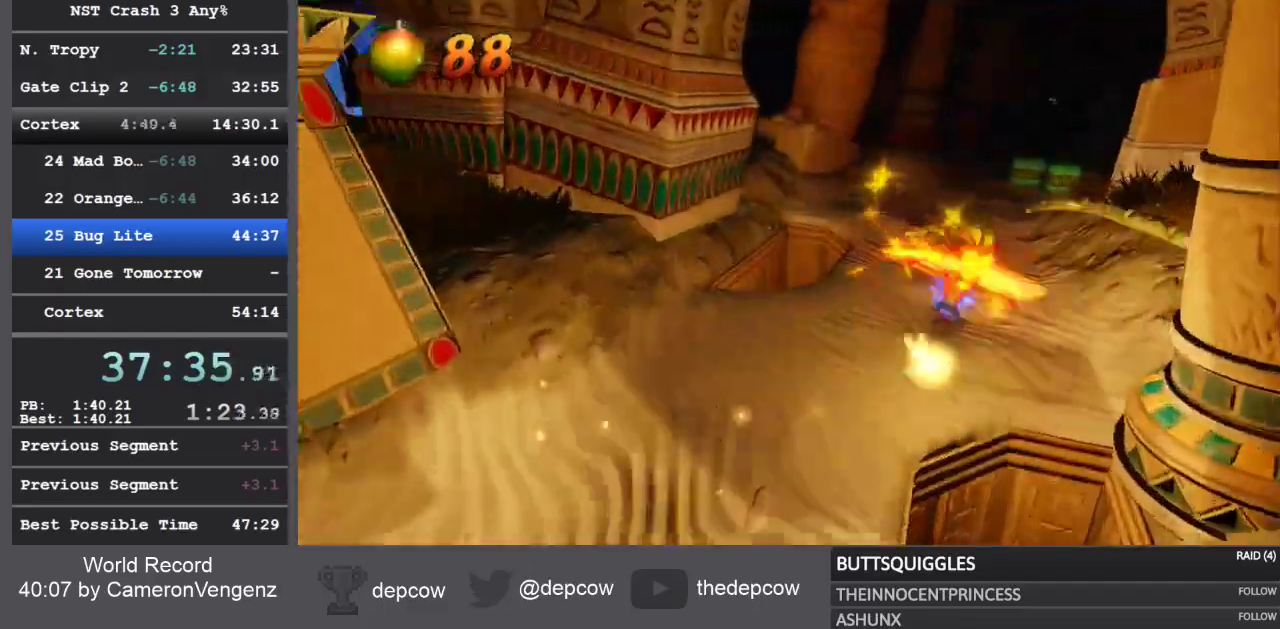
{"buttons": [], "left_stick": "up", "right_stick": "center", "events": [[183, "SQUARE", "up"]]}
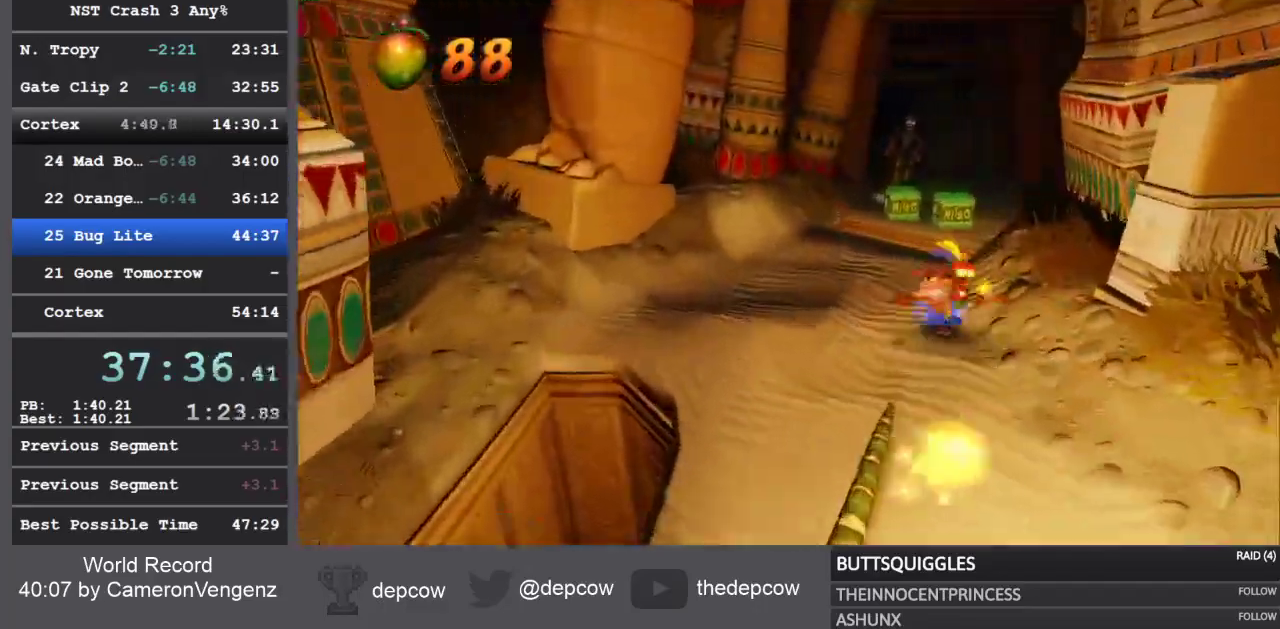
{"buttons": ["CROSS", "SQUARE", "R1"], "left_stick": "up", "right_stick": "center", "events": [[383, "R1", "down"], [467, "SQUARE", "down"], [500, "CROSS", "down"]]}
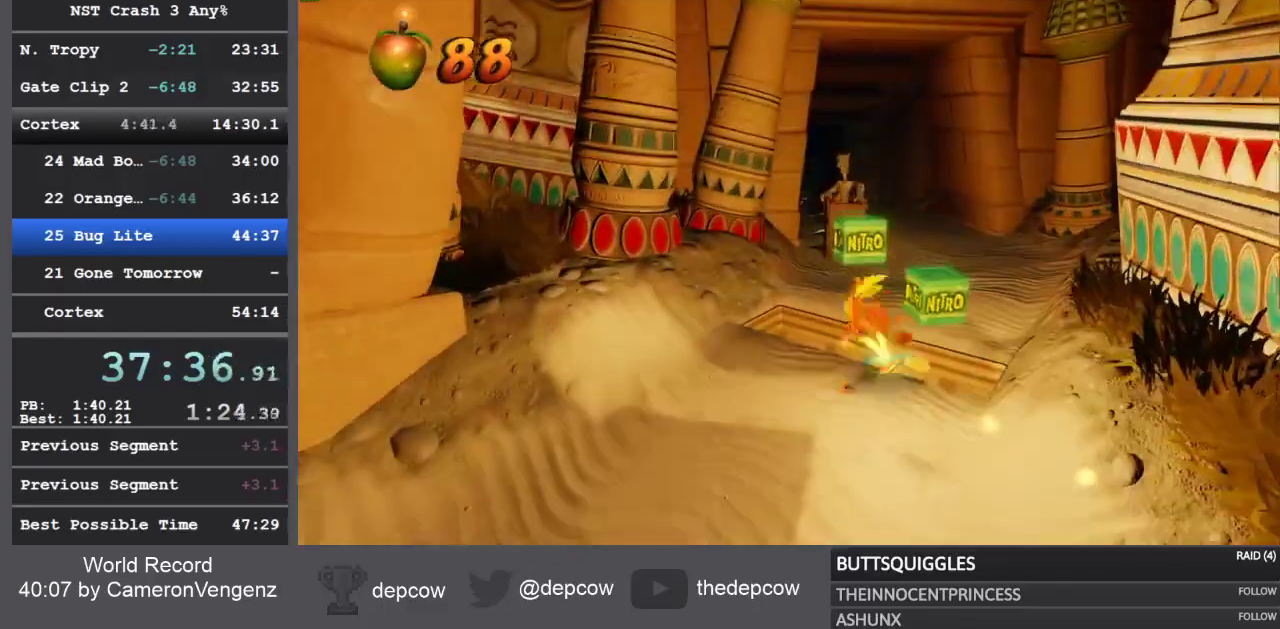
{"buttons": [], "left_stick": "up", "right_stick": "center", "events": [[17, "R1", "up"], [67, "SQUARE", "up"], [83, "CROSS", "up"], [150, "SQUARE", "down"], [233, "SQUARE", "up"]]}